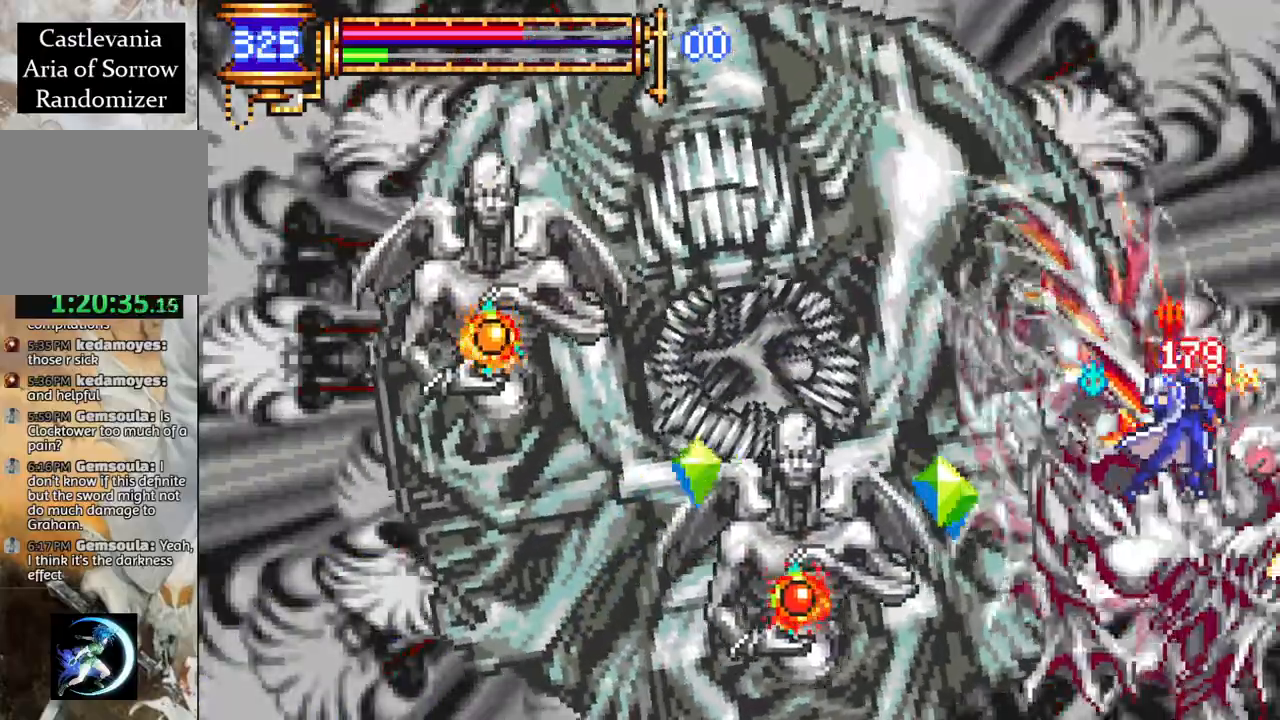
Gameplay with a controller (PlayStation layout); each line is a JSON object with the inputs held at the frame after it. "events" lists button and stick changes between this image and that frame as [ms after this image, input, new state], when the widget could be followed in between.
{"buttons": ["CROSS", "DPAD_RIGHT"], "left_stick": "center", "right_stick": "center", "events": [[150, "CROSS", "up"], [233, "DPAD_RIGHT", "down"], [350, "CROSS", "down"]]}
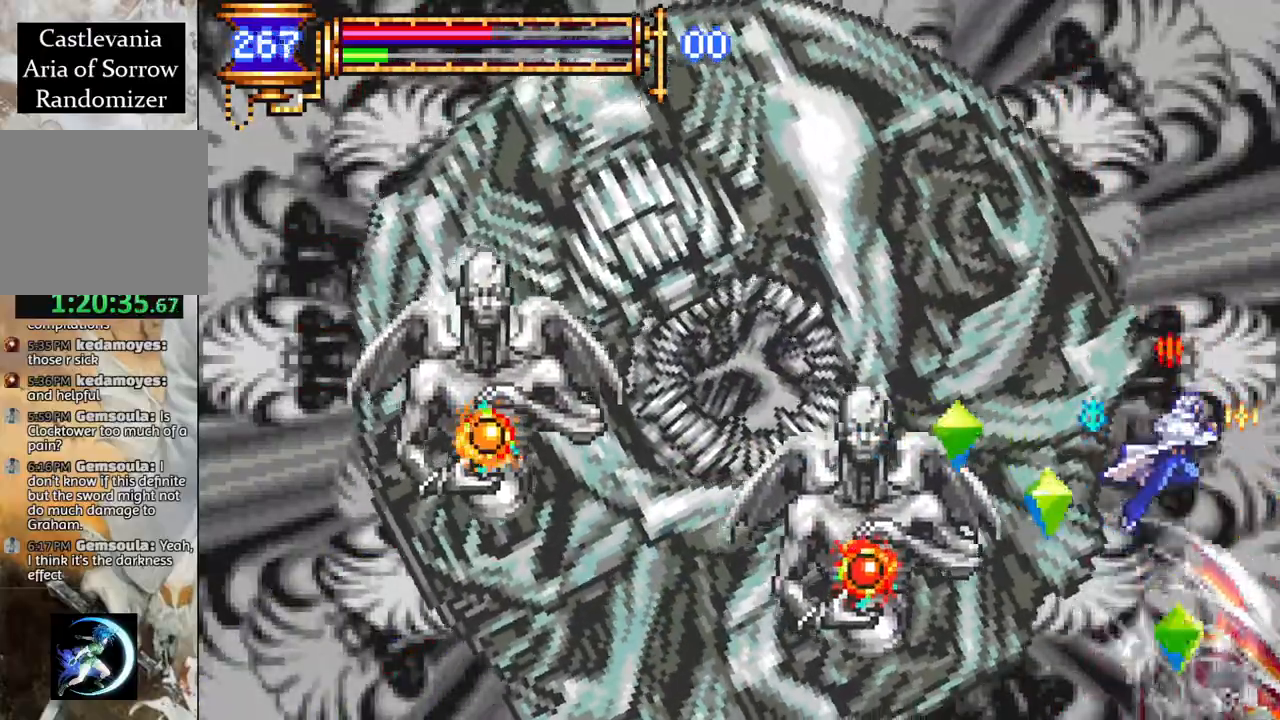
{"buttons": ["DPAD_LEFT"], "left_stick": "center", "right_stick": "center", "events": [[17, "DPAD_RIGHT", "up"], [167, "CROSS", "up"], [200, "DPAD_LEFT", "down"], [217, "CROSS", "down"], [483, "CROSS", "up"]]}
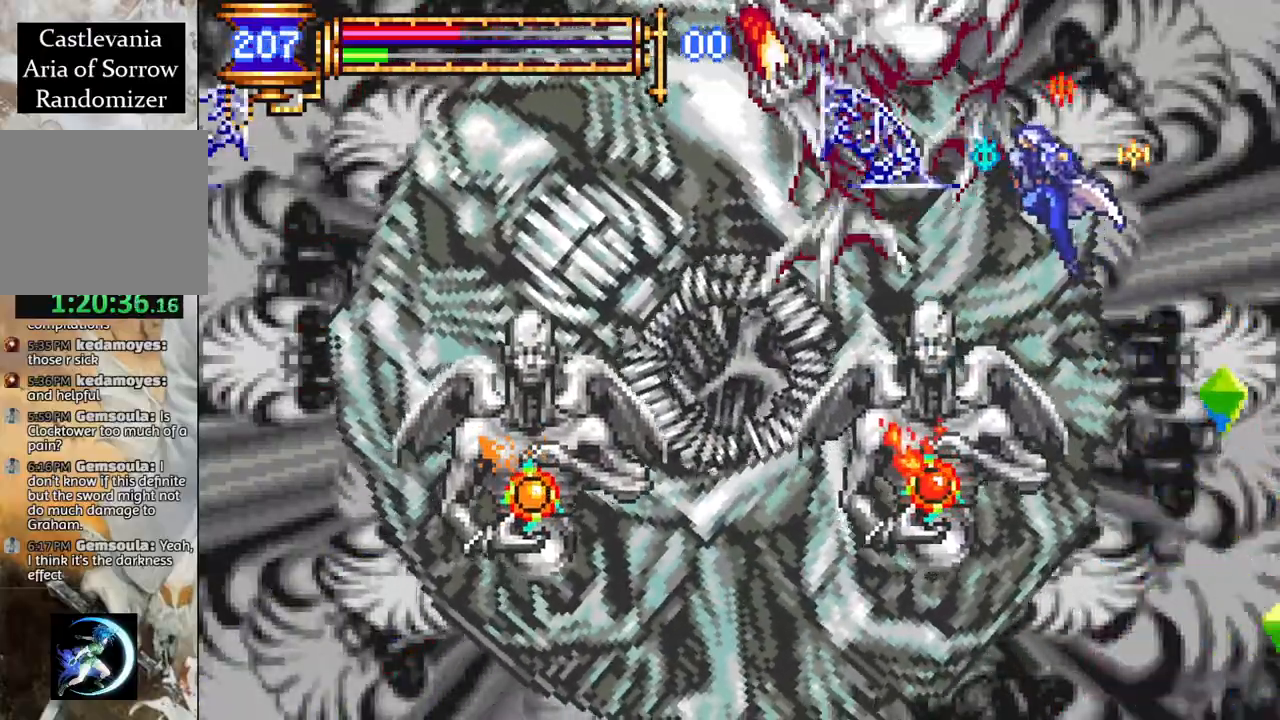
{"buttons": ["DPAD_LEFT"], "left_stick": "center", "right_stick": "center", "events": [[133, "CIRCLE", "down"], [183, "DPAD_LEFT", "up"], [233, "CIRCLE", "up"], [300, "DPAD_LEFT", "down"]]}
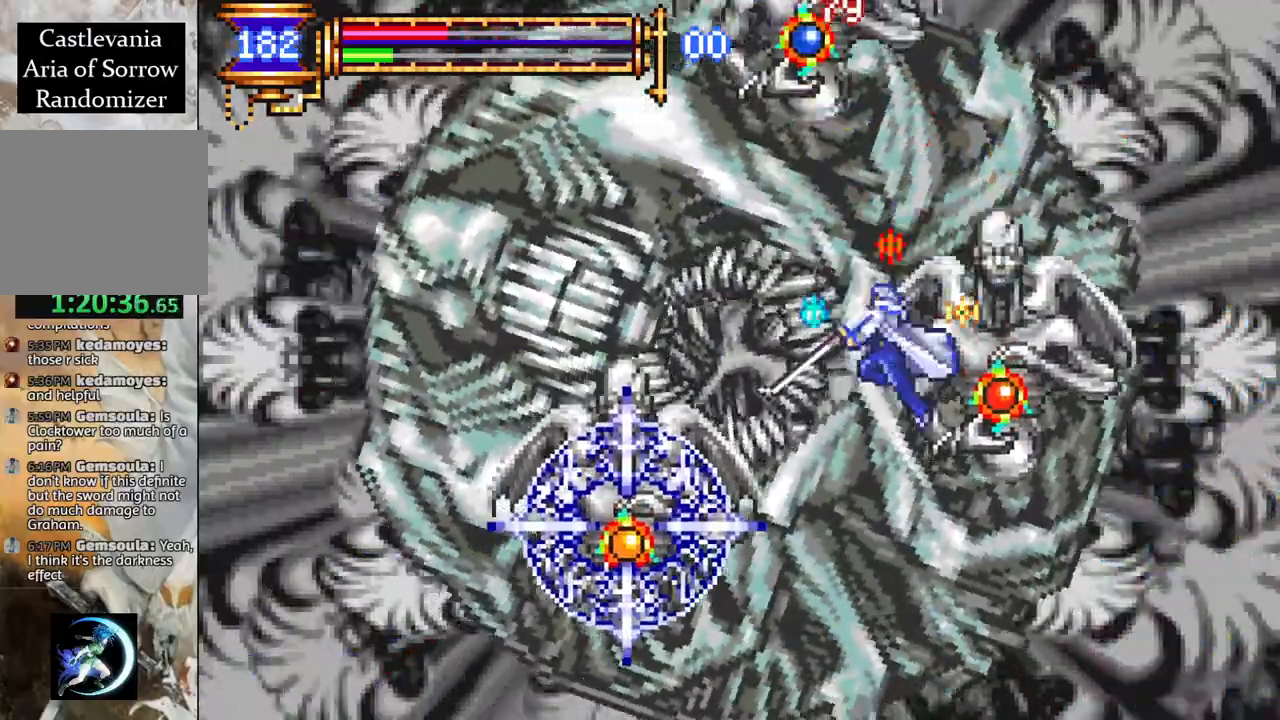
{"buttons": [], "left_stick": "center", "right_stick": "center", "events": [[133, "CROSS", "down"], [200, "CIRCLE", "down"], [200, "CROSS", "up"], [233, "DPAD_LEFT", "up"], [283, "CIRCLE", "up"]]}
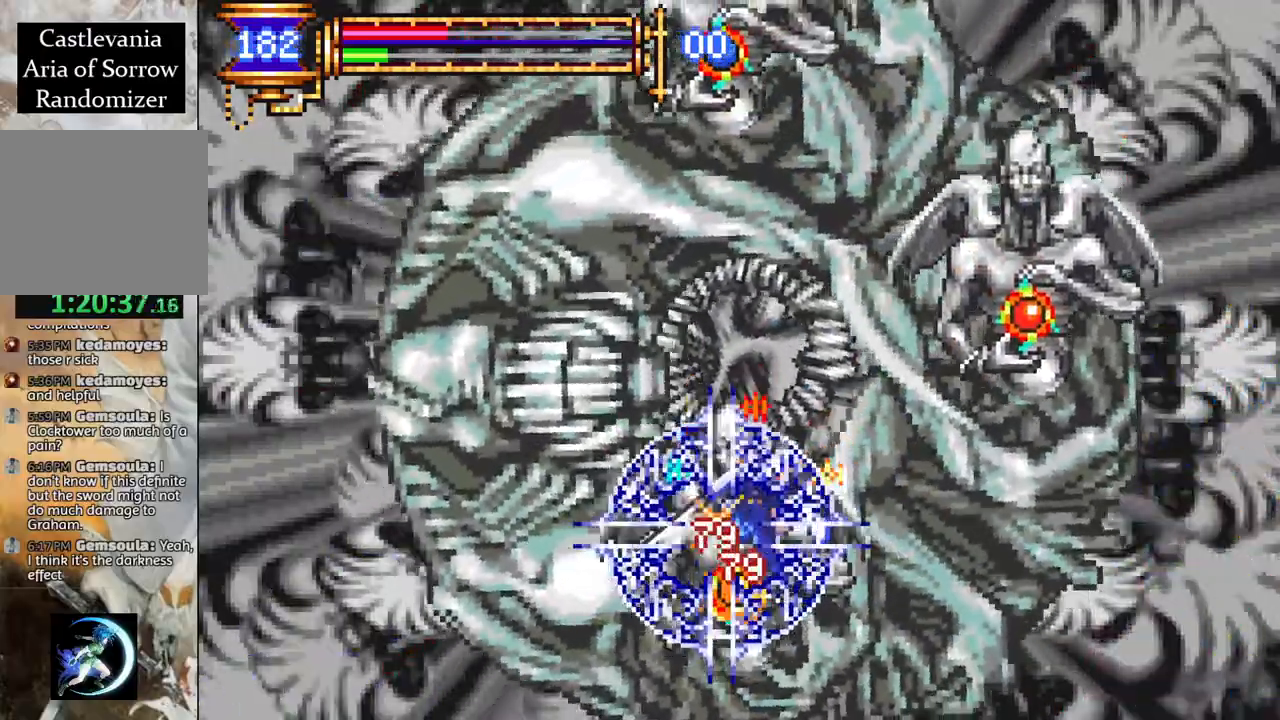
{"buttons": ["DPAD_RIGHT"], "left_stick": "center", "right_stick": "center", "events": [[17, "CROSS", "down"], [83, "CIRCLE", "down"], [100, "CROSS", "up"], [200, "CIRCLE", "up"], [483, "DPAD_RIGHT", "down"]]}
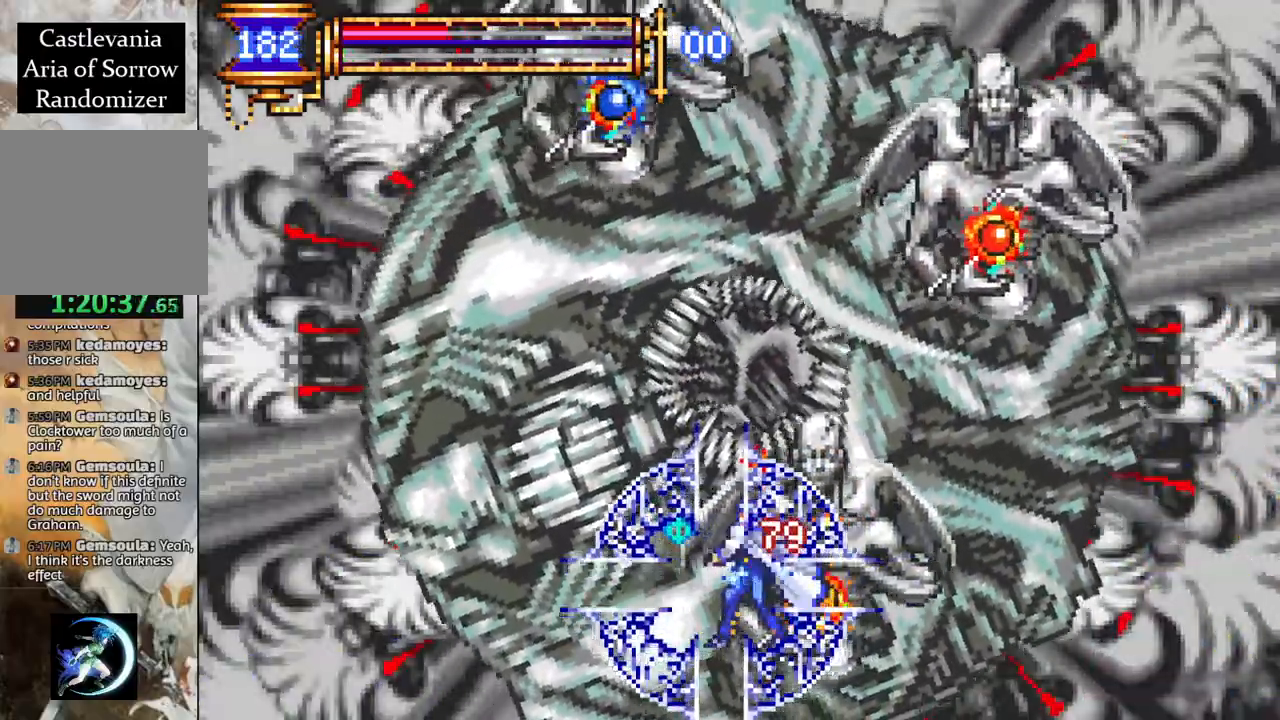
{"buttons": ["DPAD_RIGHT"], "left_stick": "center", "right_stick": "center", "events": [[17, "CROSS", "down"], [83, "CIRCLE", "down"], [83, "CROSS", "up"], [133, "CIRCLE", "up"], [133, "DPAD_RIGHT", "up"], [267, "DPAD_RIGHT", "down"], [350, "CROSS", "down"], [400, "CIRCLE", "down"], [400, "CROSS", "up"], [450, "CIRCLE", "up"]]}
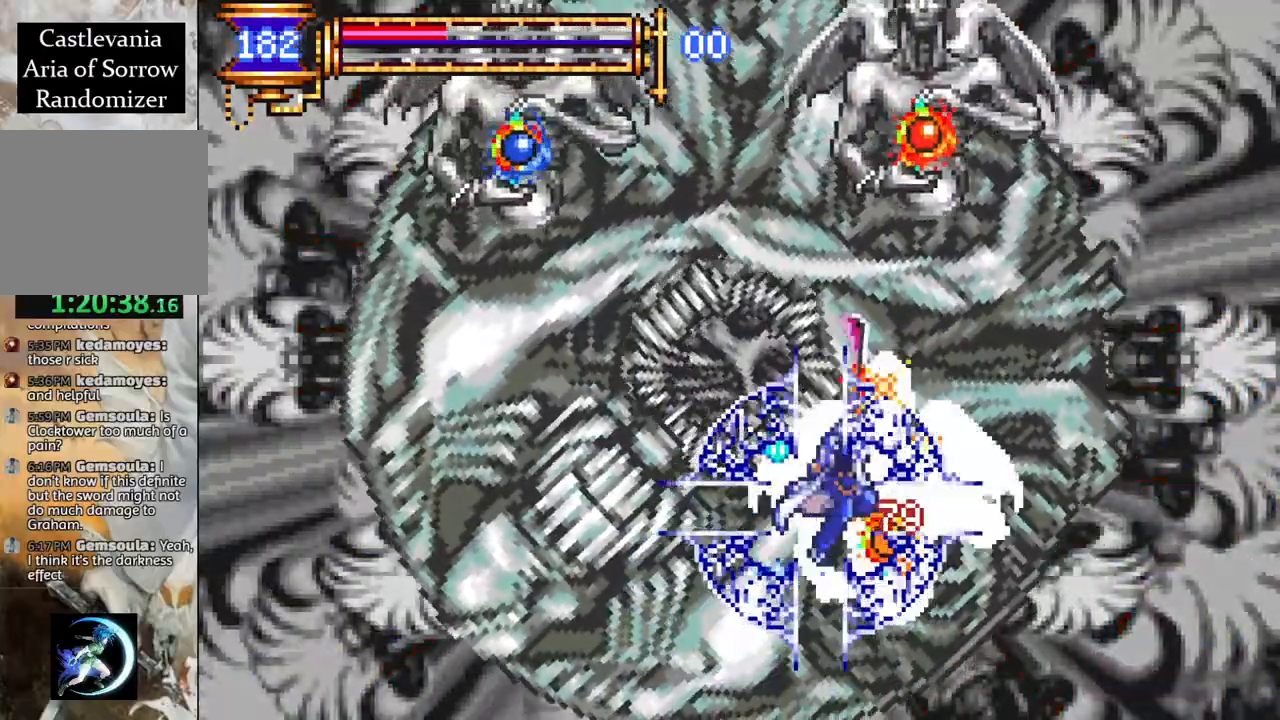
{"buttons": ["DPAD_RIGHT"], "left_stick": "center", "right_stick": "center", "events": [[50, "DPAD_RIGHT", "up"], [267, "CROSS", "down"], [317, "CIRCLE", "down"], [317, "CROSS", "up"], [383, "CIRCLE", "up"], [467, "DPAD_RIGHT", "down"]]}
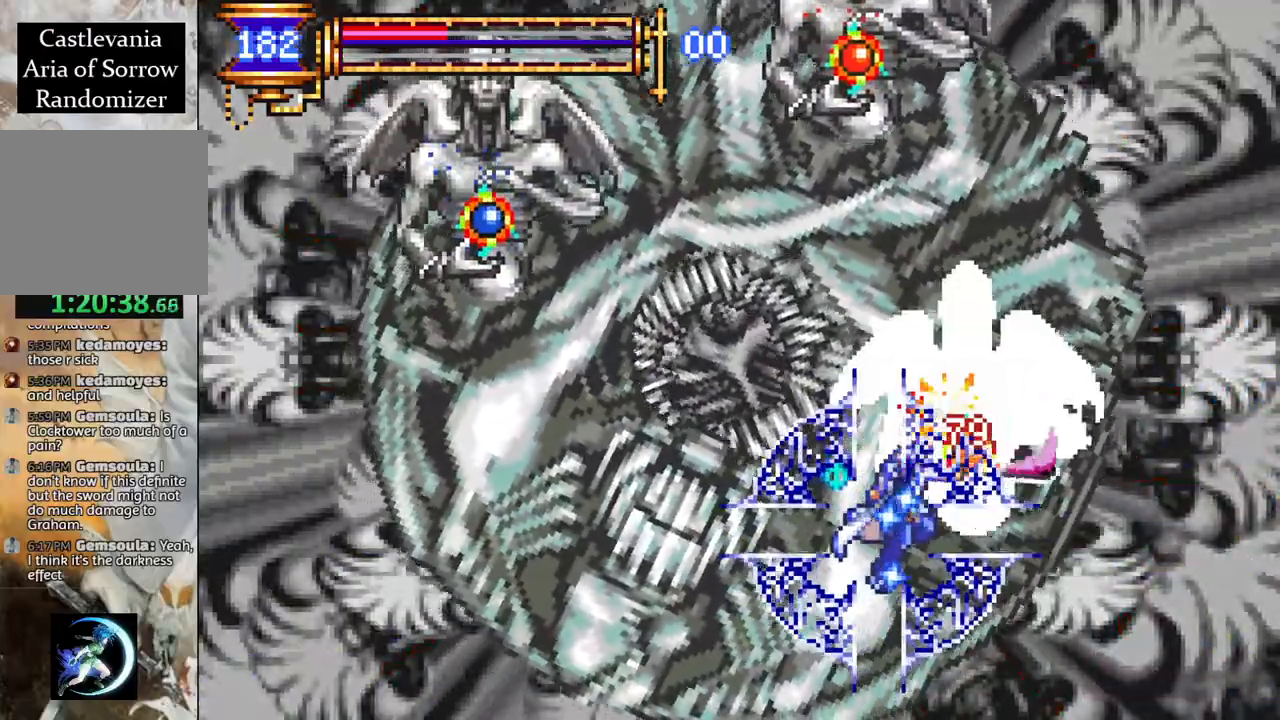
{"buttons": [], "left_stick": "center", "right_stick": "center", "events": [[50, "DPAD_RIGHT", "up"], [233, "DPAD_RIGHT", "down"], [250, "CROSS", "down"], [267, "DPAD_RIGHT", "up"], [283, "CIRCLE", "down"], [283, "CROSS", "up"], [333, "CIRCLE", "up"]]}
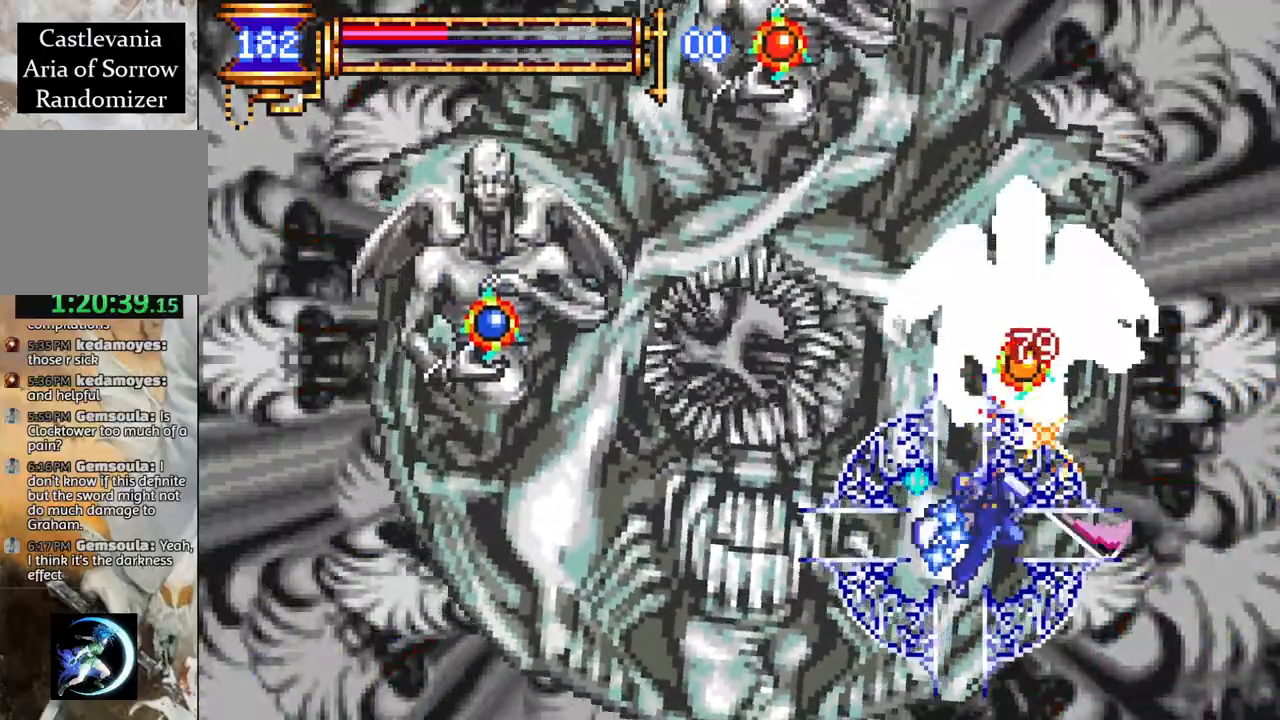
{"buttons": [], "left_stick": "center", "right_stick": "center", "events": [[50, "DPAD_LEFT", "down"], [233, "CROSS", "down"], [267, "CROSS", "up"], [283, "CIRCLE", "down"], [333, "CIRCLE", "up"], [417, "DPAD_LEFT", "up"]]}
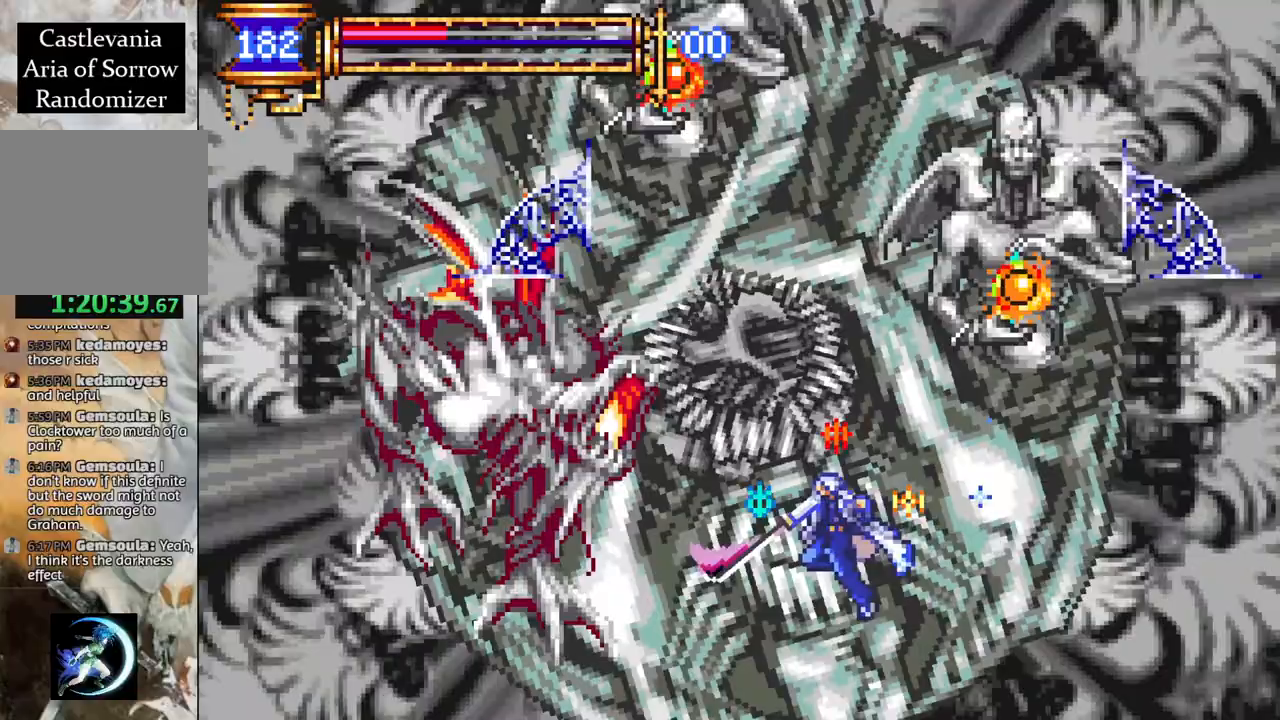
{"buttons": ["CROSS", "DPAD_LEFT"], "left_stick": "center", "right_stick": "center", "events": [[17, "DPAD_RIGHT", "down"], [217, "CROSS", "down"], [367, "DPAD_RIGHT", "up"], [400, "CROSS", "up"], [450, "DPAD_LEFT", "down"], [483, "CROSS", "down"]]}
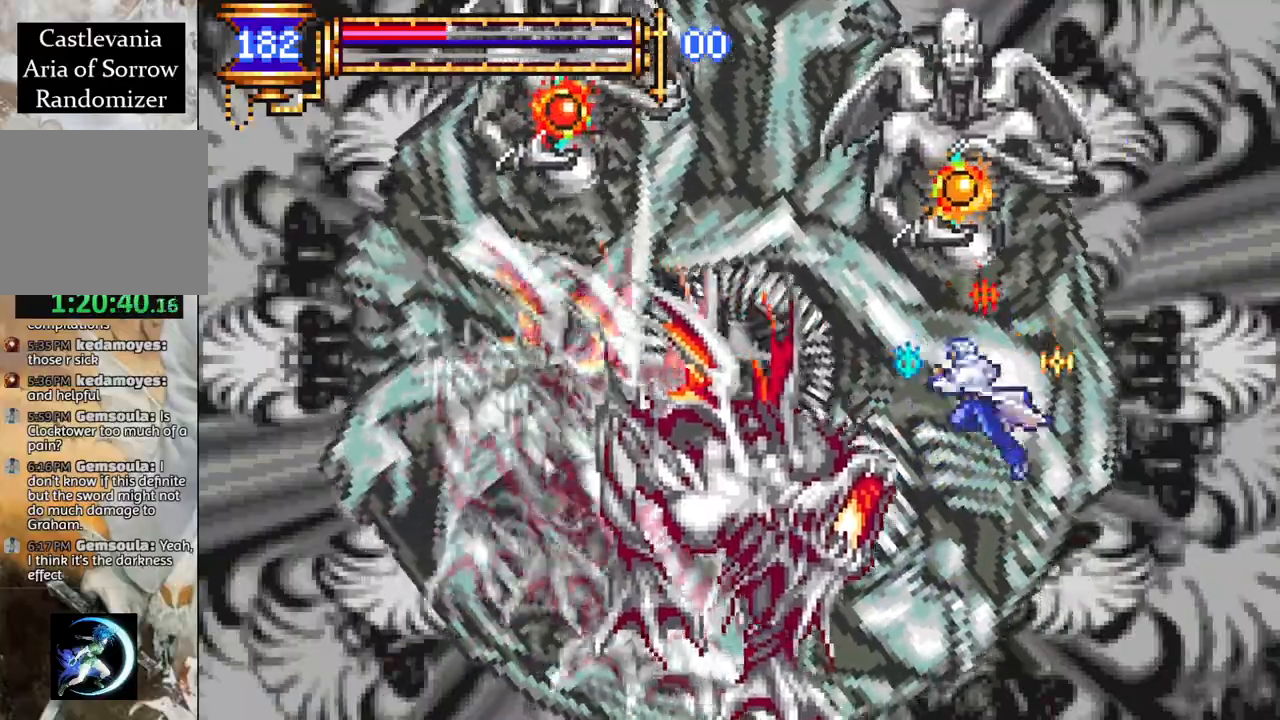
{"buttons": ["CIRCLE"], "left_stick": "center", "right_stick": "center", "events": [[217, "CROSS", "up"], [300, "DPAD_LEFT", "up"], [467, "CIRCLE", "down"]]}
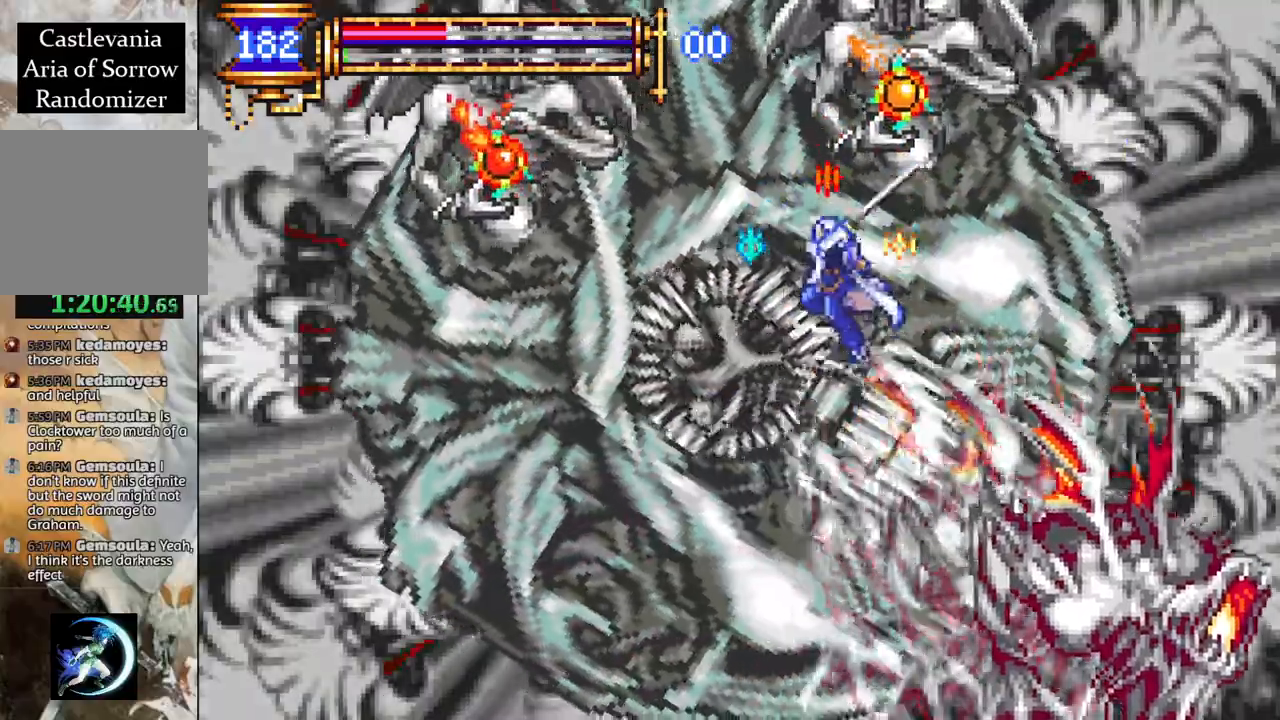
{"buttons": ["DPAD_RIGHT"], "left_stick": "center", "right_stick": "center", "events": [[83, "CIRCLE", "up"], [283, "DPAD_RIGHT", "down"]]}
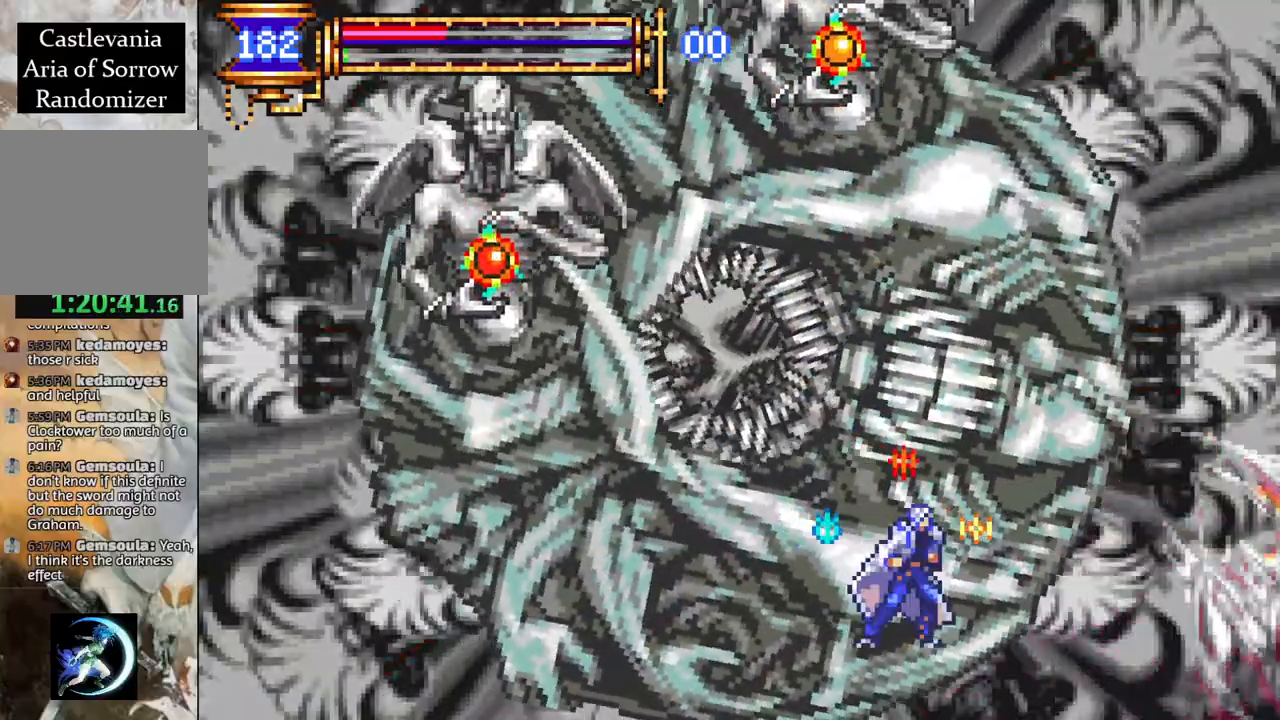
{"buttons": ["CROSS"], "left_stick": "center", "right_stick": "center", "events": [[17, "DPAD_RIGHT", "up"], [467, "CROSS", "down"]]}
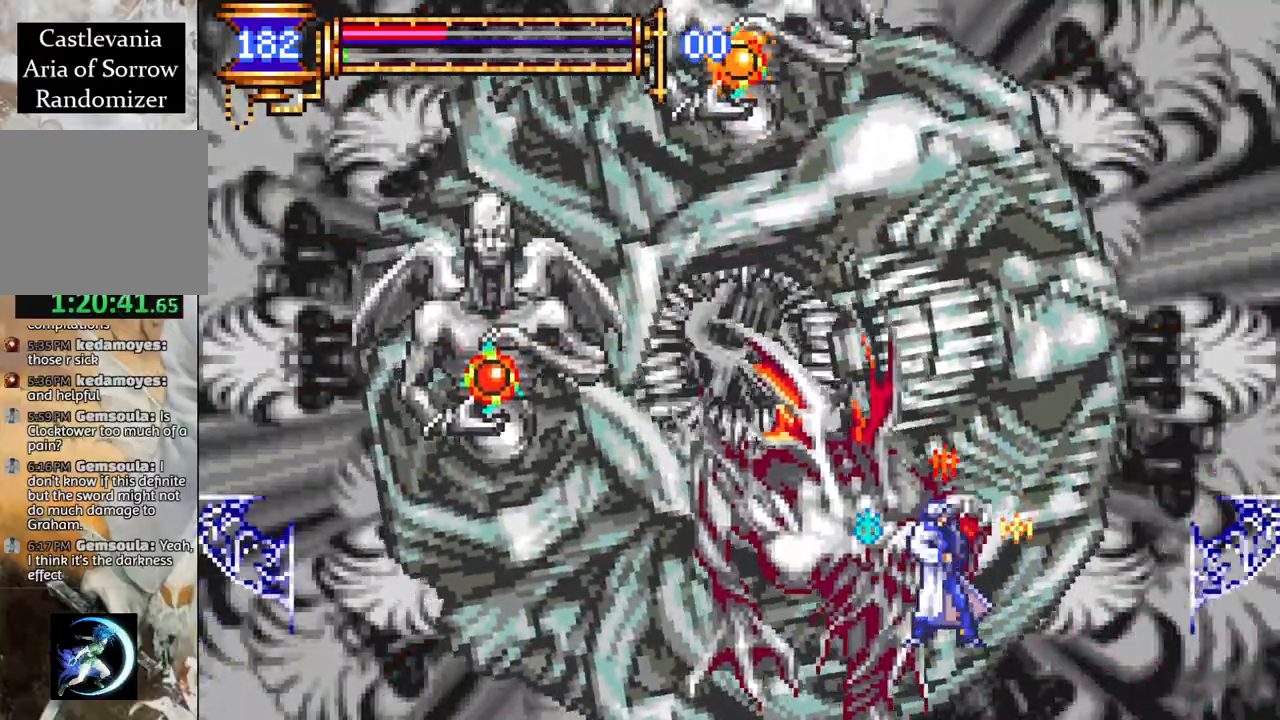
{"buttons": [], "left_stick": "center", "right_stick": "center", "events": [[33, "CIRCLE", "down"], [33, "CROSS", "up"], [33, "DPAD_LEFT", "down"], [83, "CIRCLE", "up"], [133, "DPAD_LEFT", "up"], [400, "CROSS", "down"], [450, "CIRCLE", "down"], [450, "CROSS", "up"], [500, "CIRCLE", "up"]]}
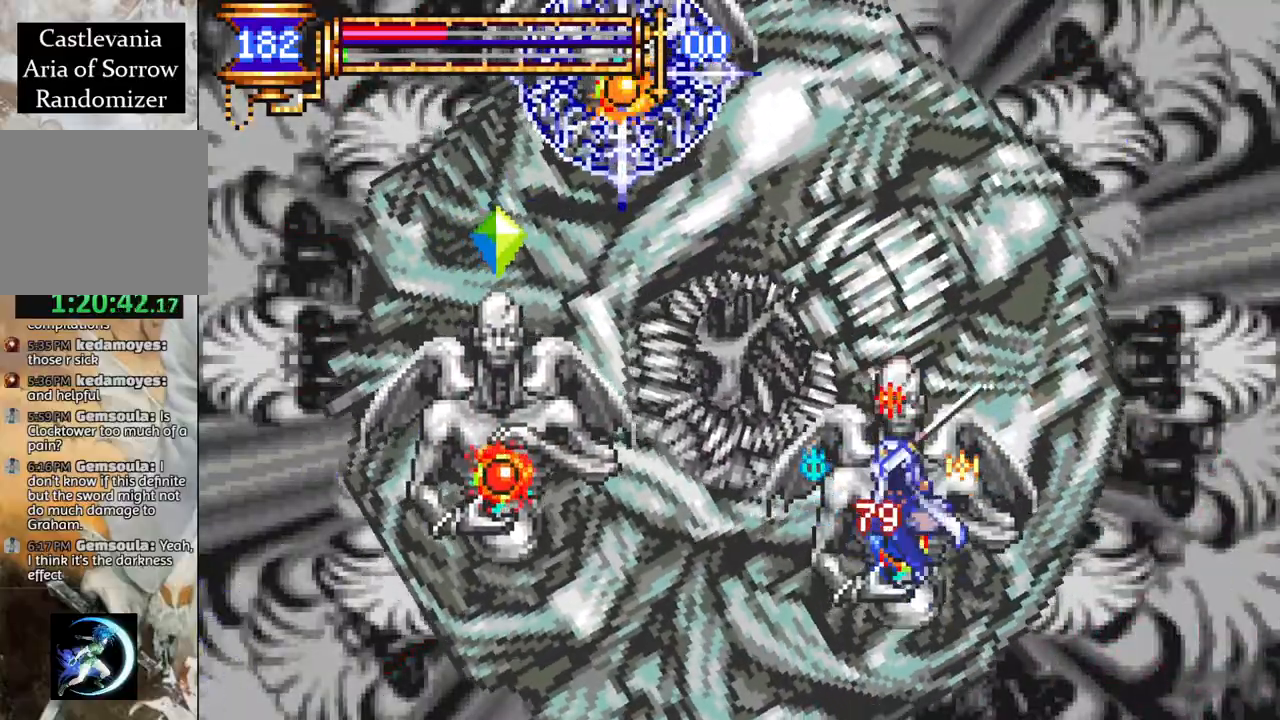
{"buttons": [], "left_stick": "center", "right_stick": "center", "events": [[167, "DPAD_RIGHT", "down"], [350, "CROSS", "down"], [350, "DPAD_RIGHT", "up"], [400, "CIRCLE", "down"], [400, "CROSS", "up"], [450, "CIRCLE", "up"]]}
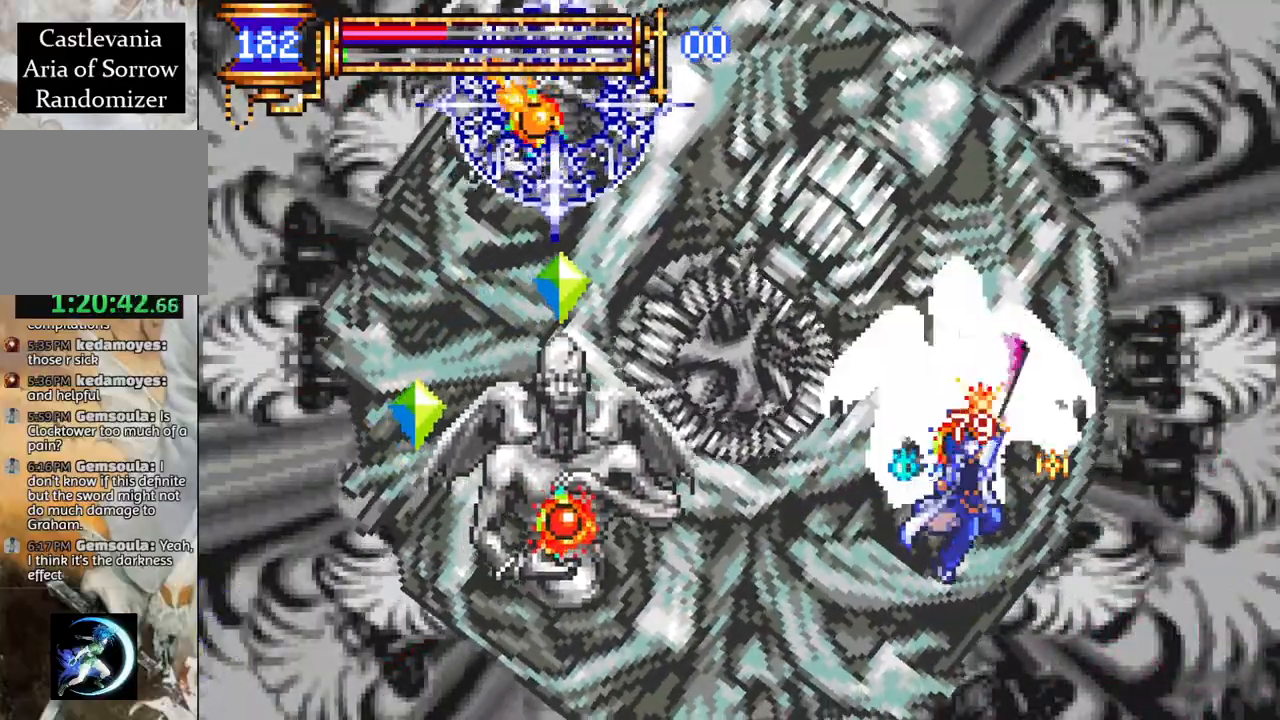
{"buttons": ["DPAD_RIGHT"], "left_stick": "center", "right_stick": "center", "events": [[167, "DPAD_RIGHT", "down"], [283, "CROSS", "down"], [333, "CIRCLE", "down"], [333, "CROSS", "up"], [433, "CIRCLE", "up"]]}
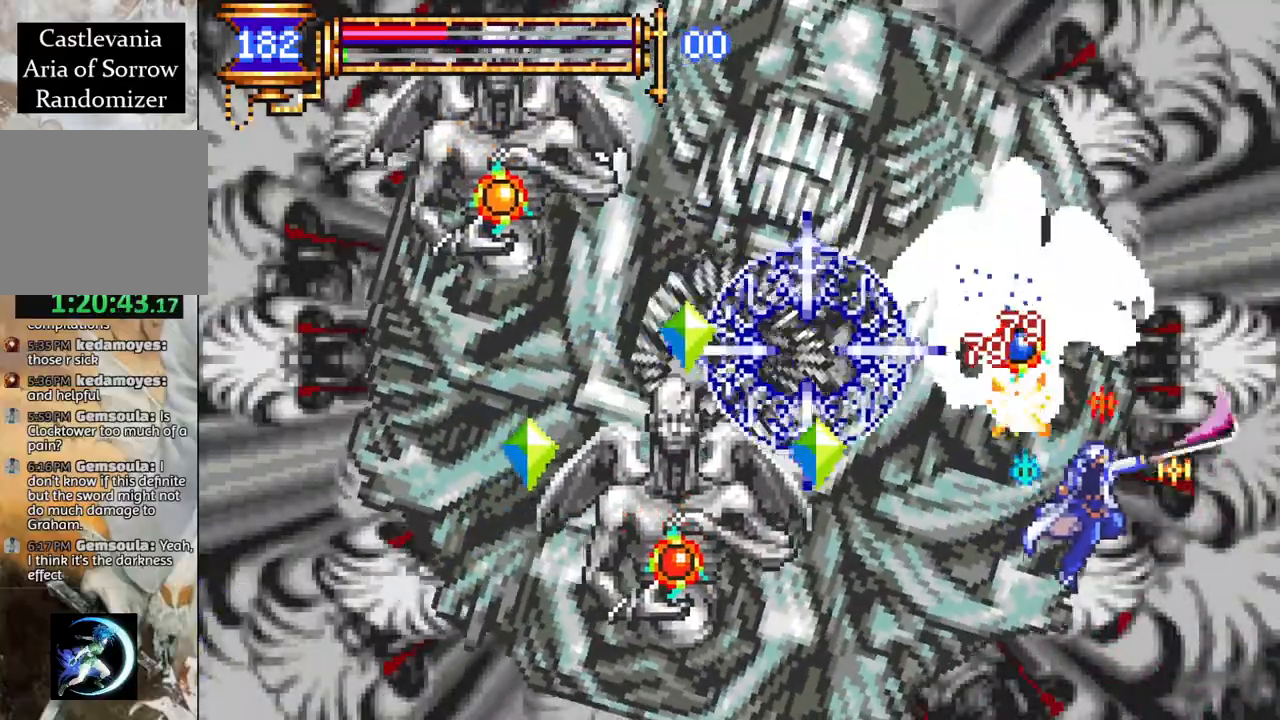
{"buttons": ["DPAD_LEFT"], "left_stick": "center", "right_stick": "center", "events": [[267, "CROSS", "down"], [350, "DPAD_RIGHT", "up"], [433, "DPAD_LEFT", "down"], [500, "CROSS", "up"]]}
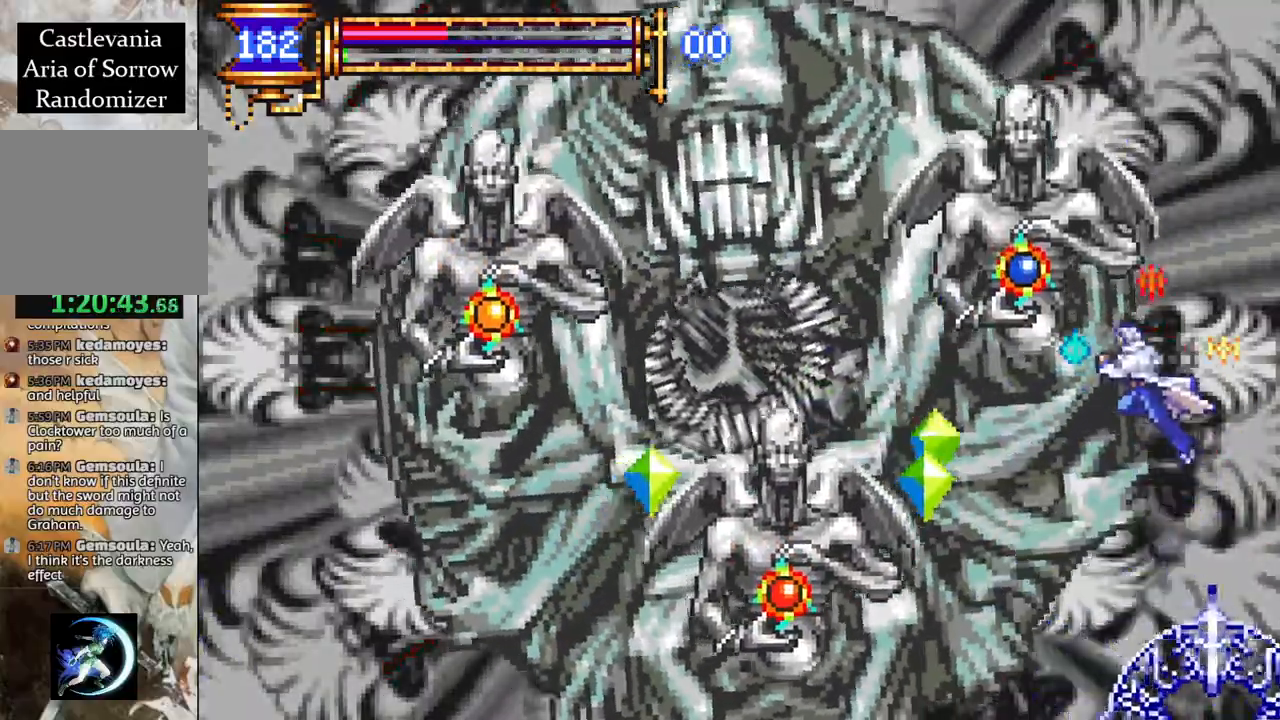
{"buttons": ["L1", "DPAD_LEFT"], "left_stick": "center", "right_stick": "center", "events": [[100, "CROSS", "down"], [367, "CROSS", "up"], [483, "L1", "down"]]}
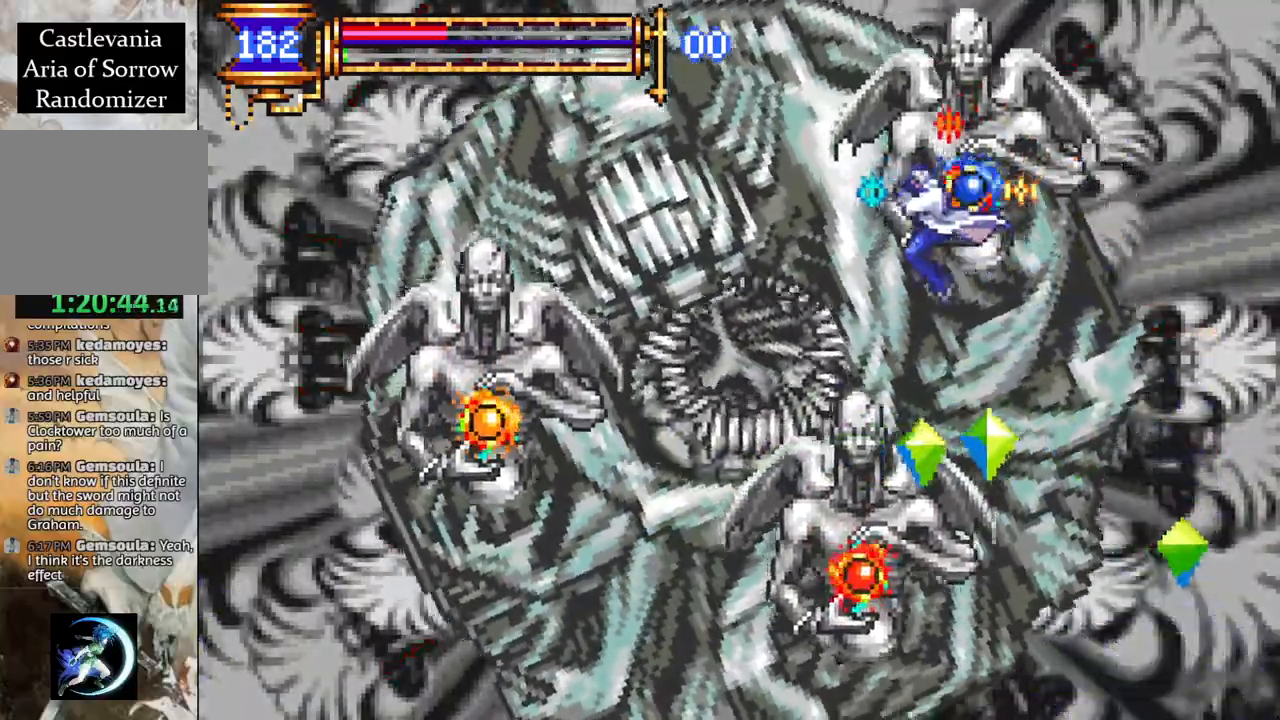
{"buttons": ["DPAD_LEFT"], "left_stick": "center", "right_stick": "center", "events": [[167, "L1", "up"]]}
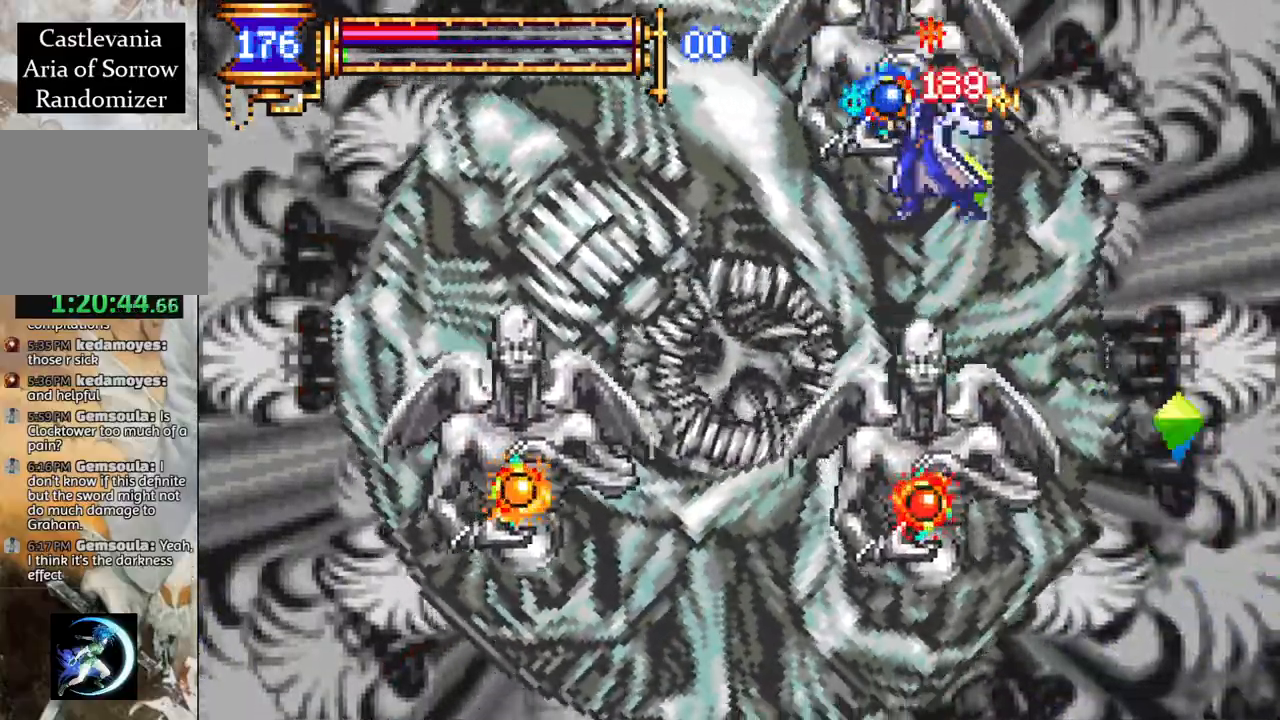
{"buttons": [], "left_stick": "center", "right_stick": "center", "events": [[233, "CIRCLE", "down"], [350, "CIRCLE", "up"], [350, "DPAD_LEFT", "up"]]}
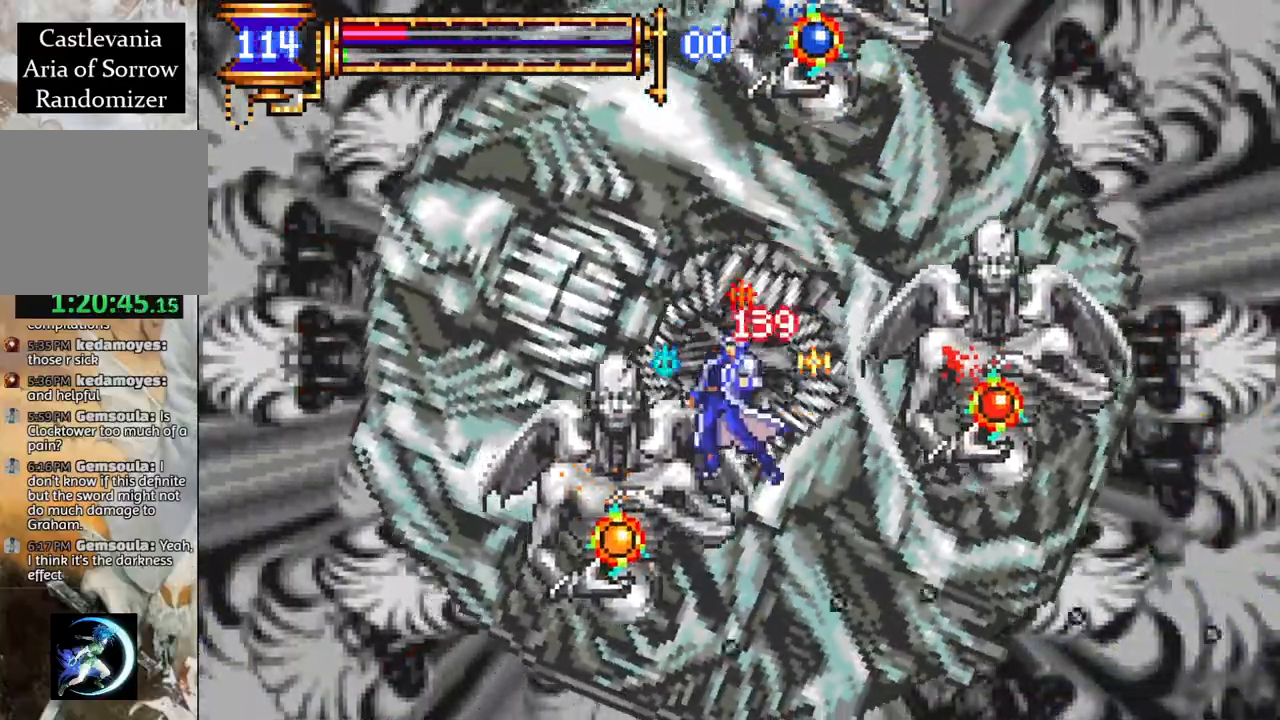
{"buttons": [], "left_stick": "center", "right_stick": "center", "events": [[250, "CROSS", "down"], [283, "CIRCLE", "down"], [283, "CROSS", "up"], [283, "DPAD_RIGHT", "down"], [350, "CIRCLE", "up"], [350, "DPAD_RIGHT", "up"]]}
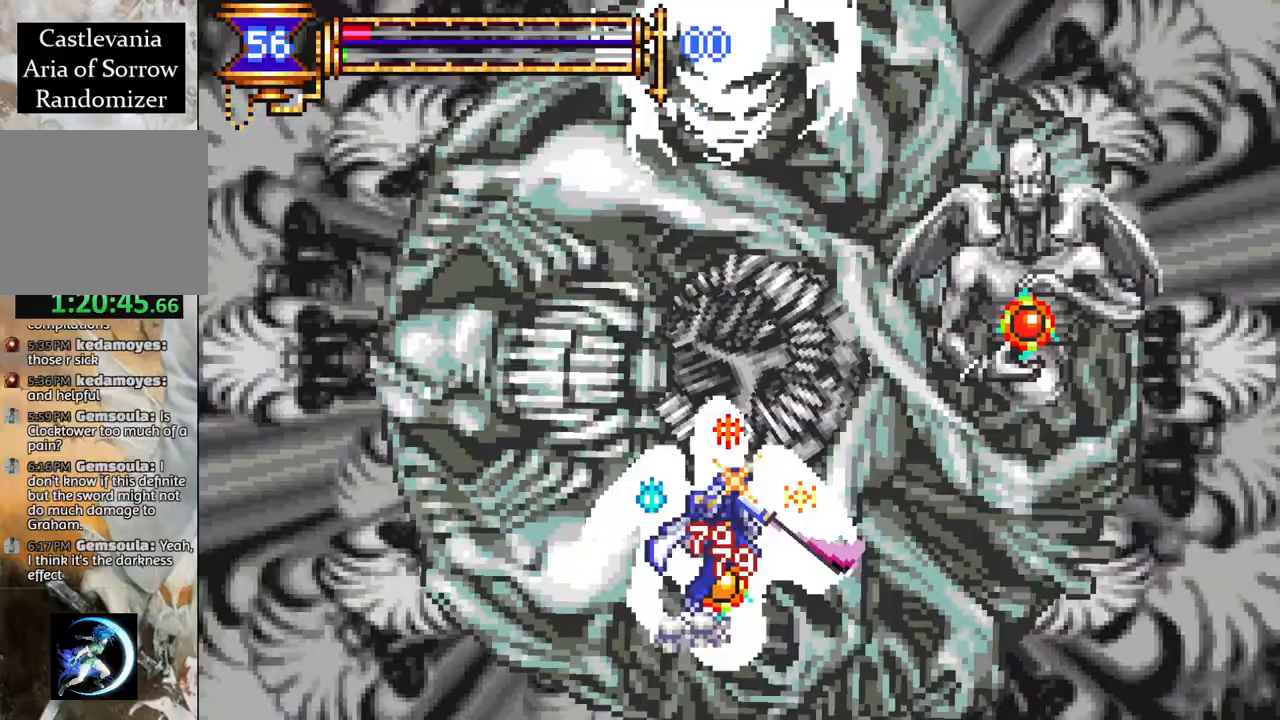
{"buttons": ["DPAD_RIGHT"], "left_stick": "center", "right_stick": "center", "events": [[150, "DPAD_RIGHT", "down"], [167, "CROSS", "down"], [200, "DPAD_RIGHT", "up"], [217, "CIRCLE", "down"], [217, "CROSS", "up"], [267, "CIRCLE", "up"], [483, "DPAD_RIGHT", "down"]]}
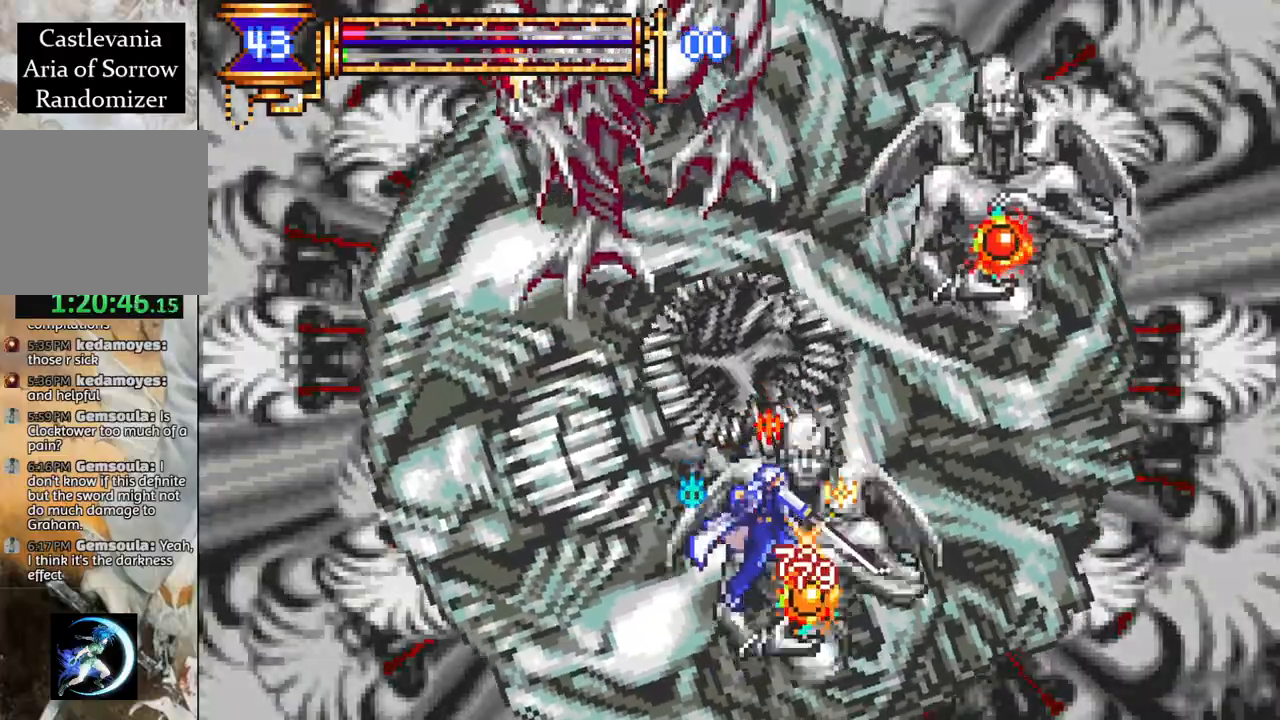
{"buttons": ["DPAD_RIGHT"], "left_stick": "center", "right_stick": "center", "events": [[133, "CROSS", "down"], [183, "CIRCLE", "down"], [200, "CROSS", "up"], [250, "CIRCLE", "up"]]}
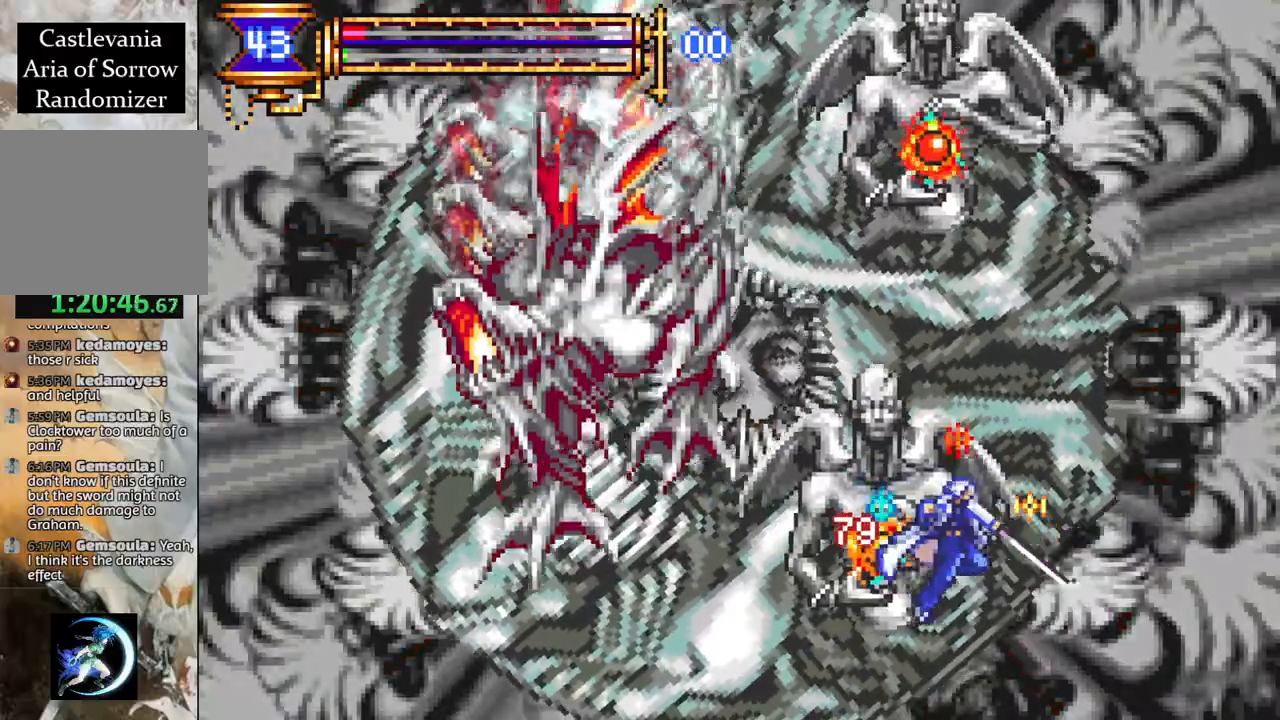
{"buttons": [], "left_stick": "center", "right_stick": "center", "events": [[150, "CROSS", "down"], [150, "DPAD_DOWN", "down"], [150, "DPAD_RIGHT", "up"], [167, "DPAD_DOWN", "up"], [167, "DPAD_LEFT", "down"], [200, "CIRCLE", "down"], [200, "CROSS", "up"], [283, "DPAD_LEFT", "up"], [300, "CIRCLE", "up"]]}
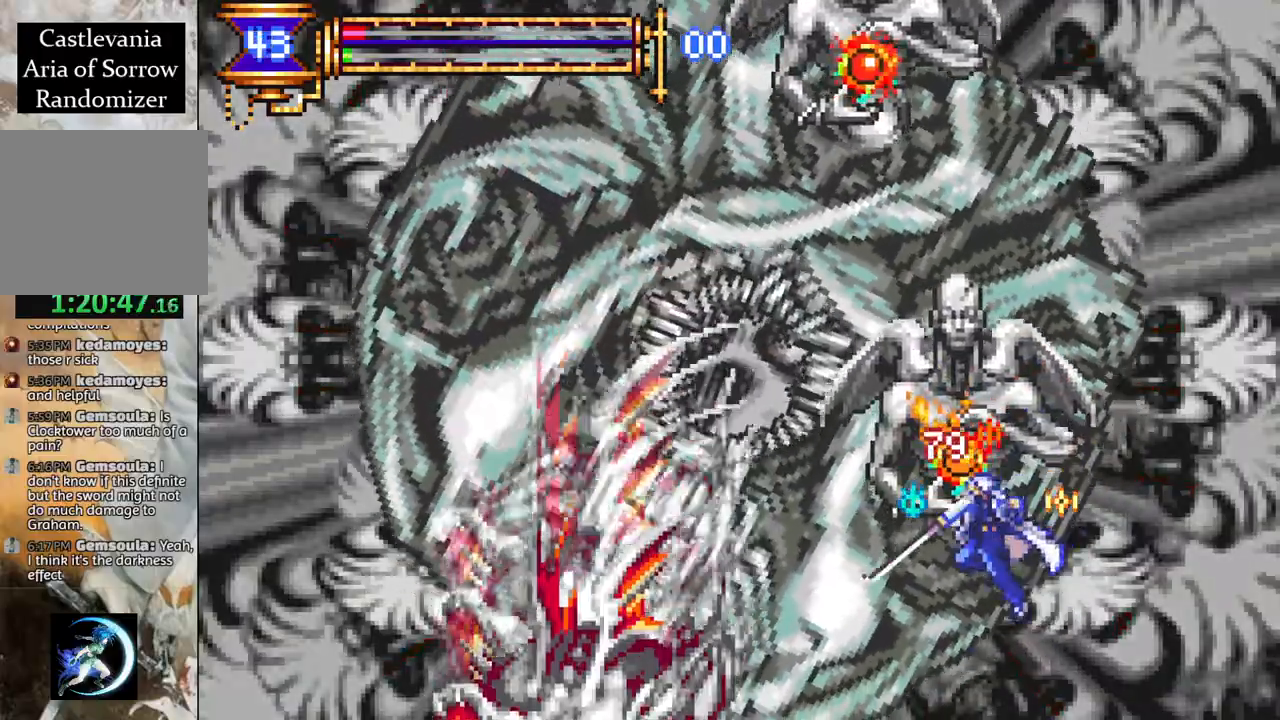
{"buttons": [], "left_stick": "center", "right_stick": "center", "events": [[83, "CROSS", "down"], [150, "CIRCLE", "down"], [150, "CROSS", "up"], [200, "CIRCLE", "up"]]}
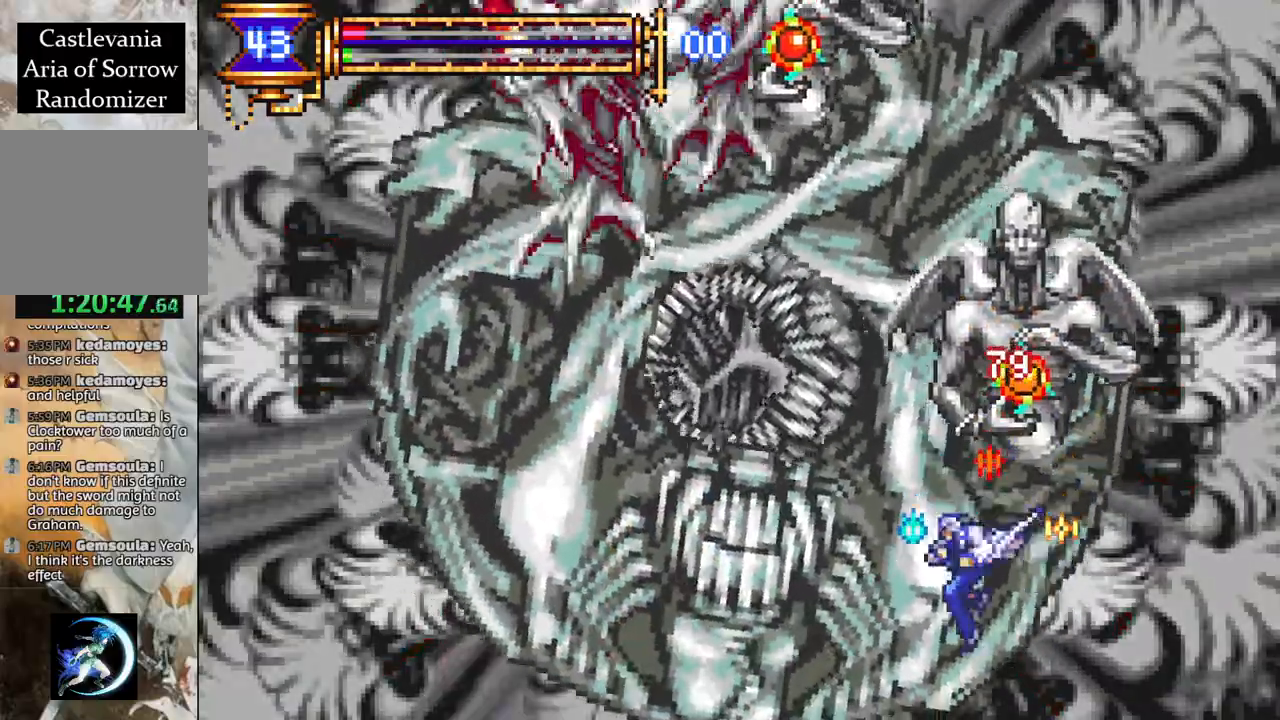
{"buttons": ["DPAD_LEFT"], "left_stick": "center", "right_stick": "center", "events": [[33, "CROSS", "down"], [83, "CIRCLE", "down"], [83, "CROSS", "up"], [167, "CIRCLE", "up"], [333, "DPAD_LEFT", "down"]]}
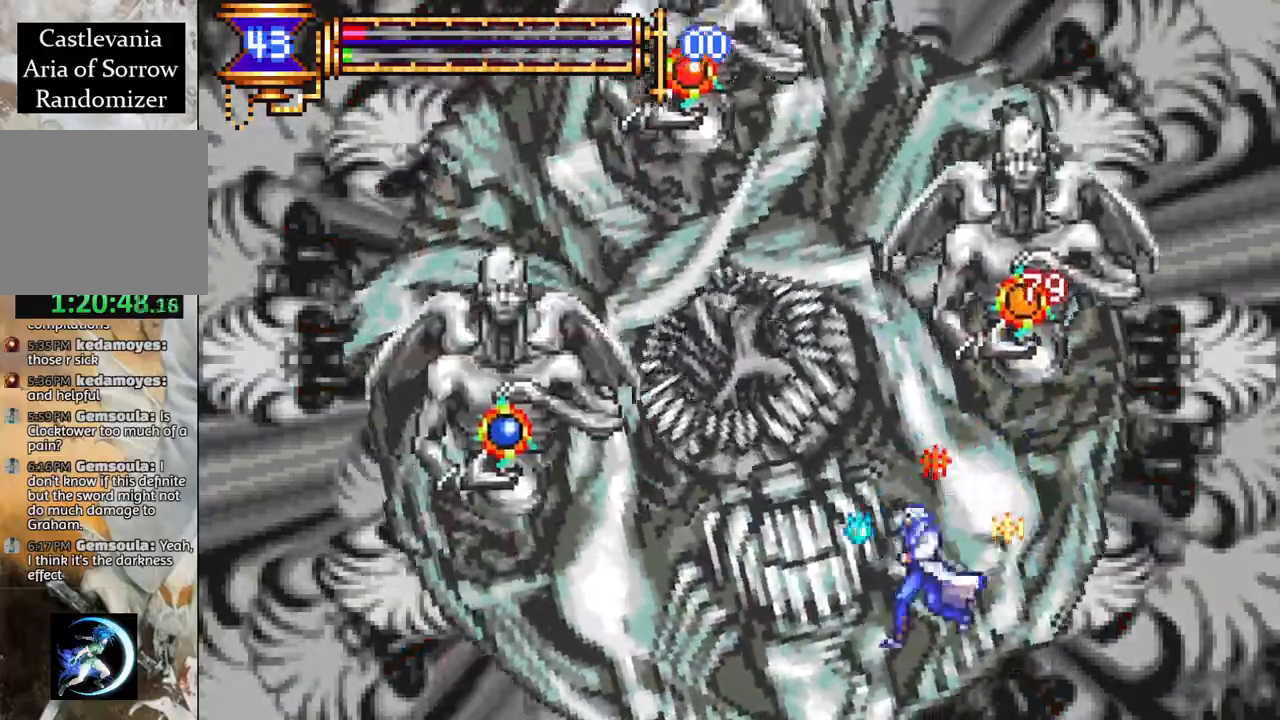
{"buttons": ["DPAD_LEFT"], "left_stick": "center", "right_stick": "center", "events": [[367, "CROSS", "down"], [433, "CIRCLE", "down"], [433, "CROSS", "up"], [483, "CIRCLE", "up"]]}